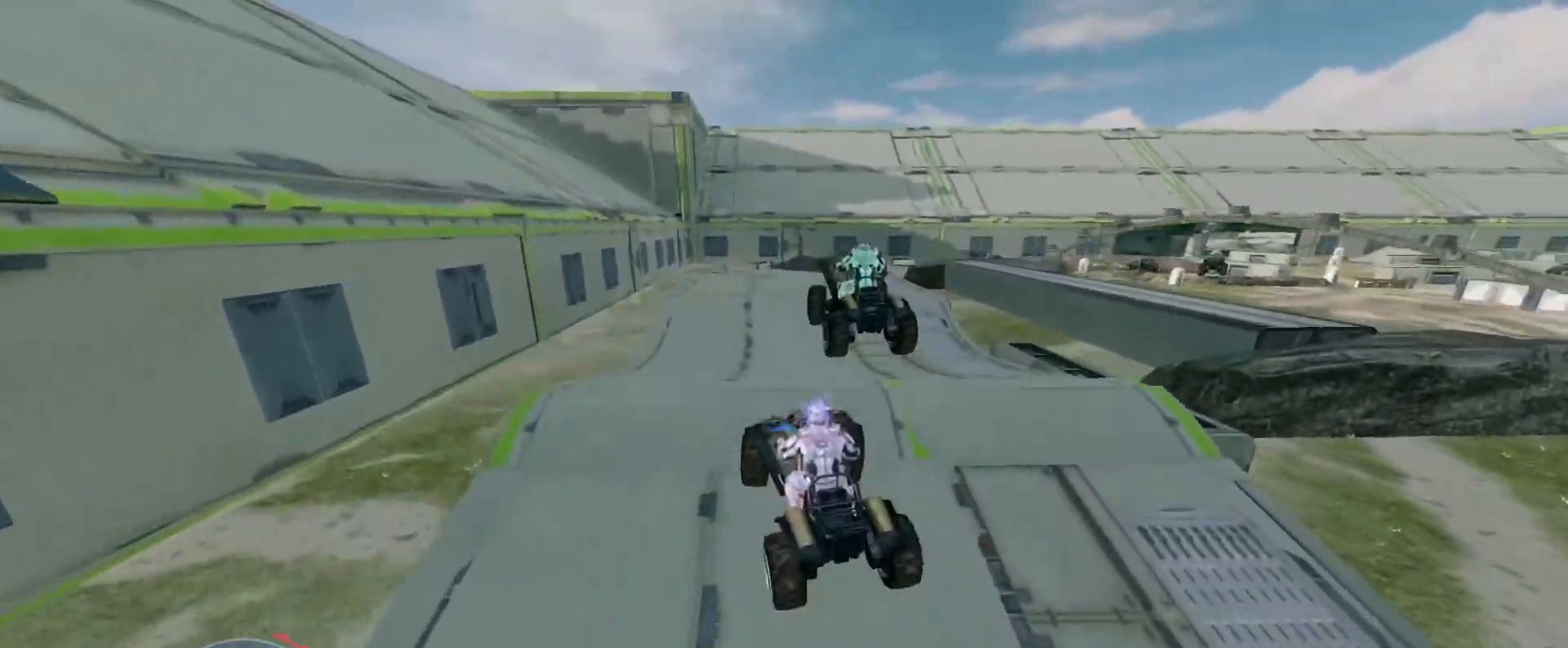
Gameplay with keyboard and mouse; each line is a JSON object with the keys and mouse buttons held at the frame after it. "events" lists presses ("down") and releases ("up") of "a", "ctrl", "d", "e", "s", "w", "mouse_left", "mouse_wheel" and "mouse_right" between this image and that frame as [ms after this image, input, new state], when the widget could be followed in between. "mouse_left", "mouse_wheel", "mouse_right" = the "left", "wheel", "right" buttons of the "mouse" list. No other keys are recorded. "wheel" means that the mouse wheel is clicked or scrolled. Mouse movement is not recorded.
{"keys": ["w"], "mouse": [], "events": []}
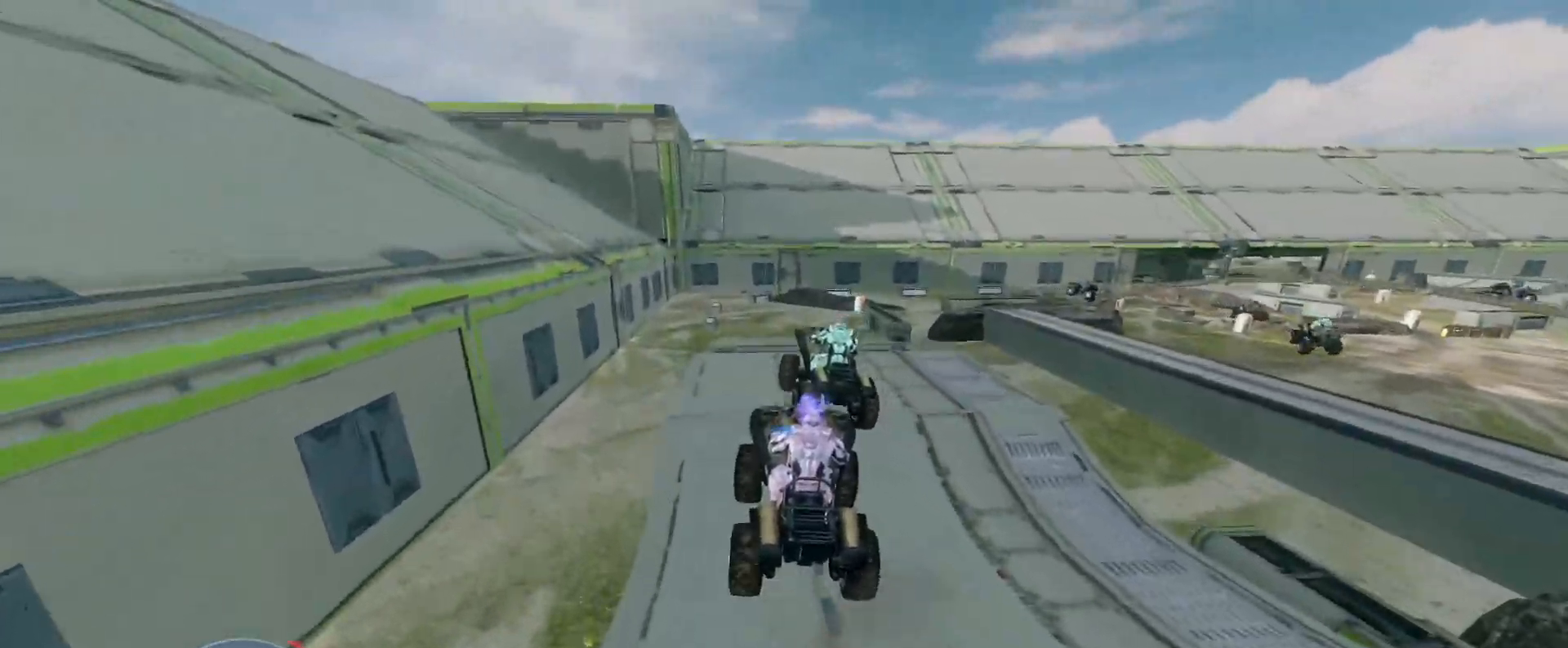
{"keys": ["w"], "mouse": [], "events": []}
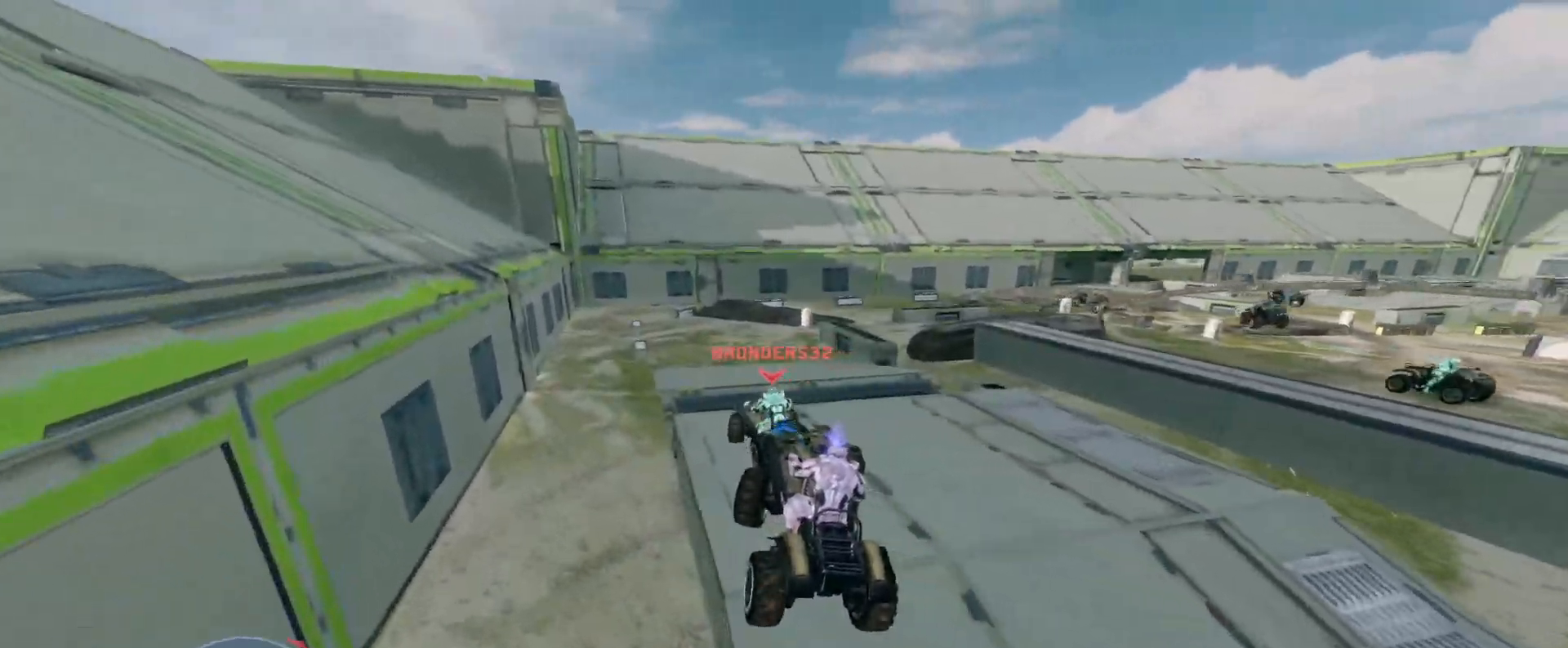
{"keys": ["w"], "mouse": [], "events": []}
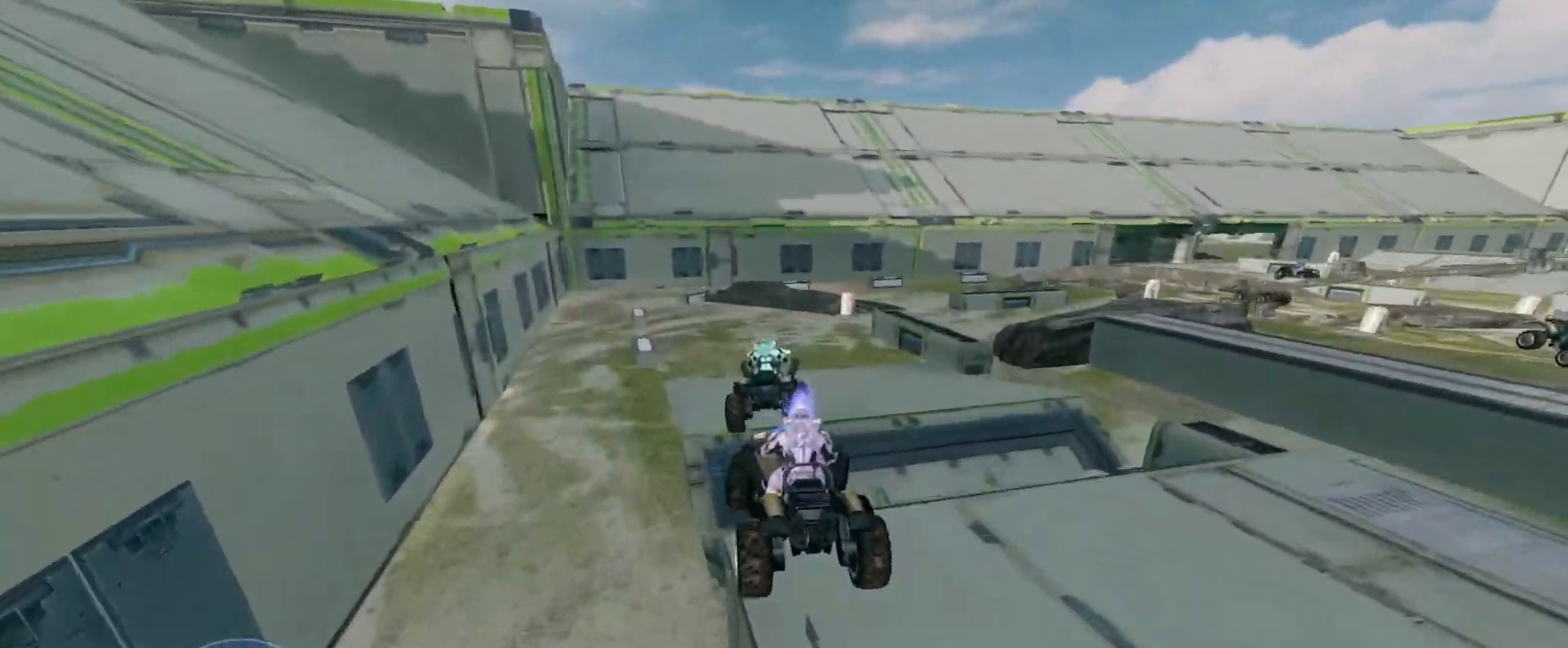
{"keys": ["w"], "mouse": [], "events": []}
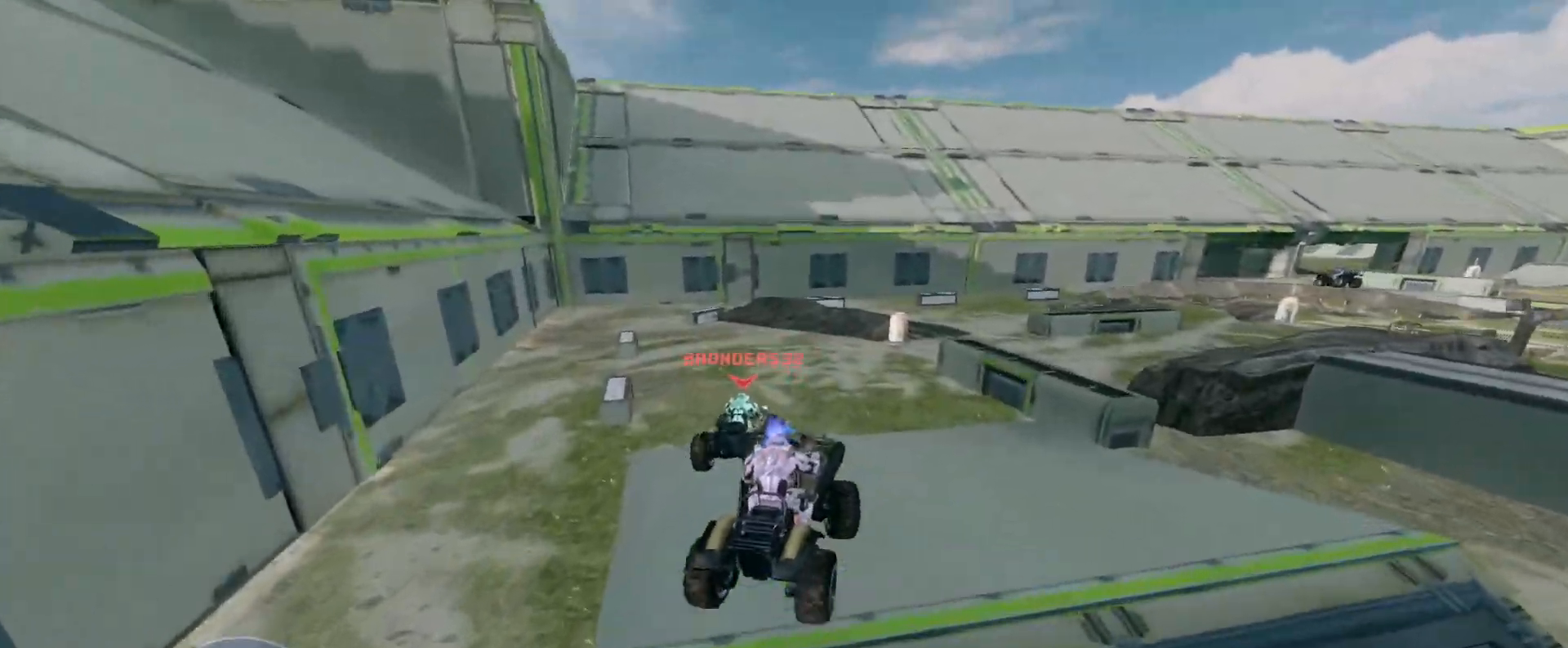
{"keys": ["w"], "mouse": [], "events": []}
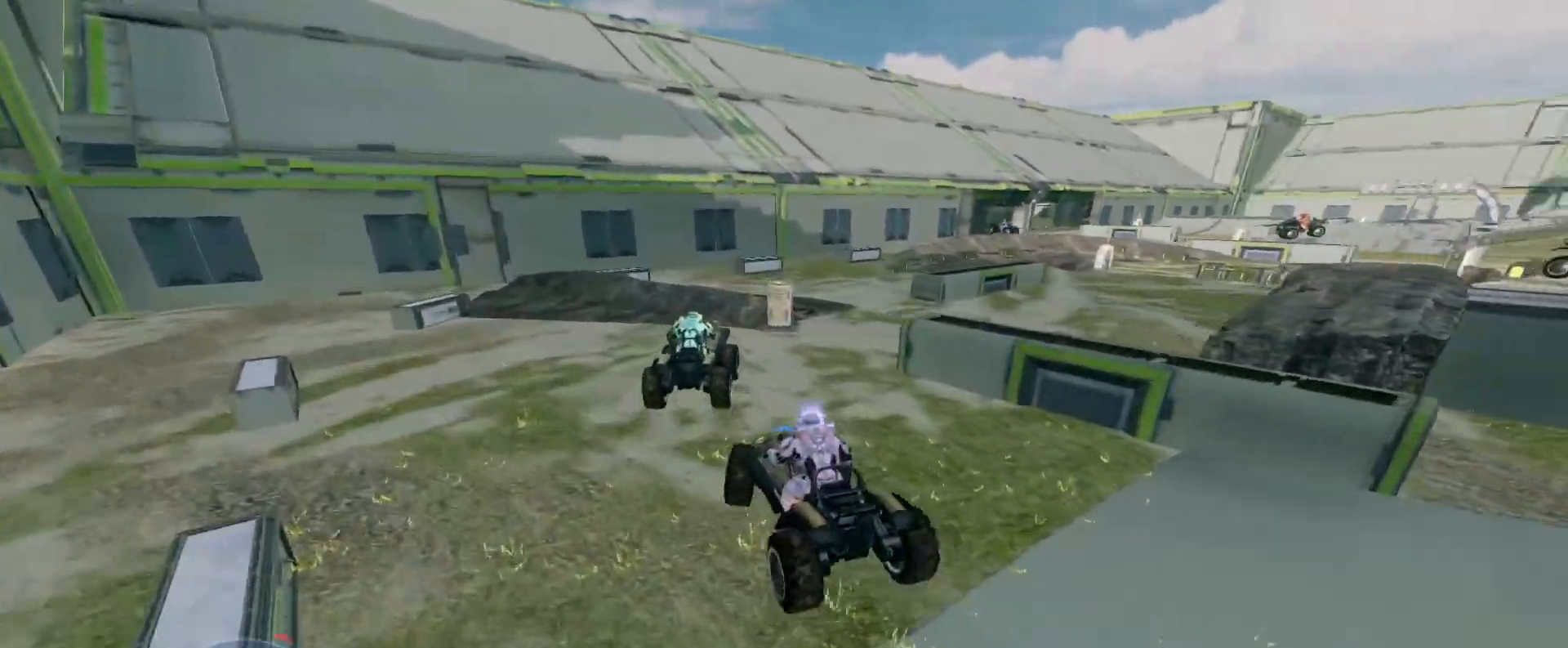
{"keys": [], "mouse": [], "events": [[233, "w", "up"]]}
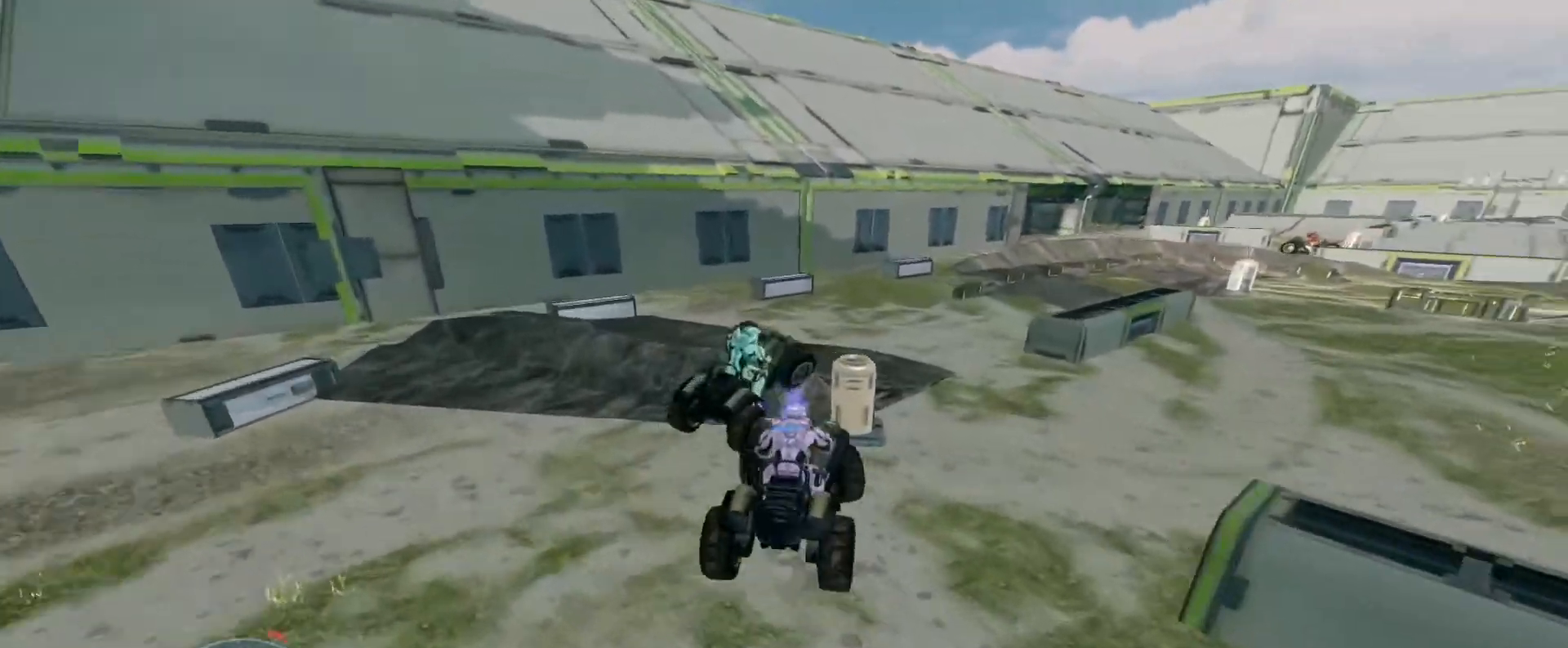
{"keys": ["w"], "mouse": ["right"], "events": [[117, "w", "down"], [283, "mouse_right", "down"]]}
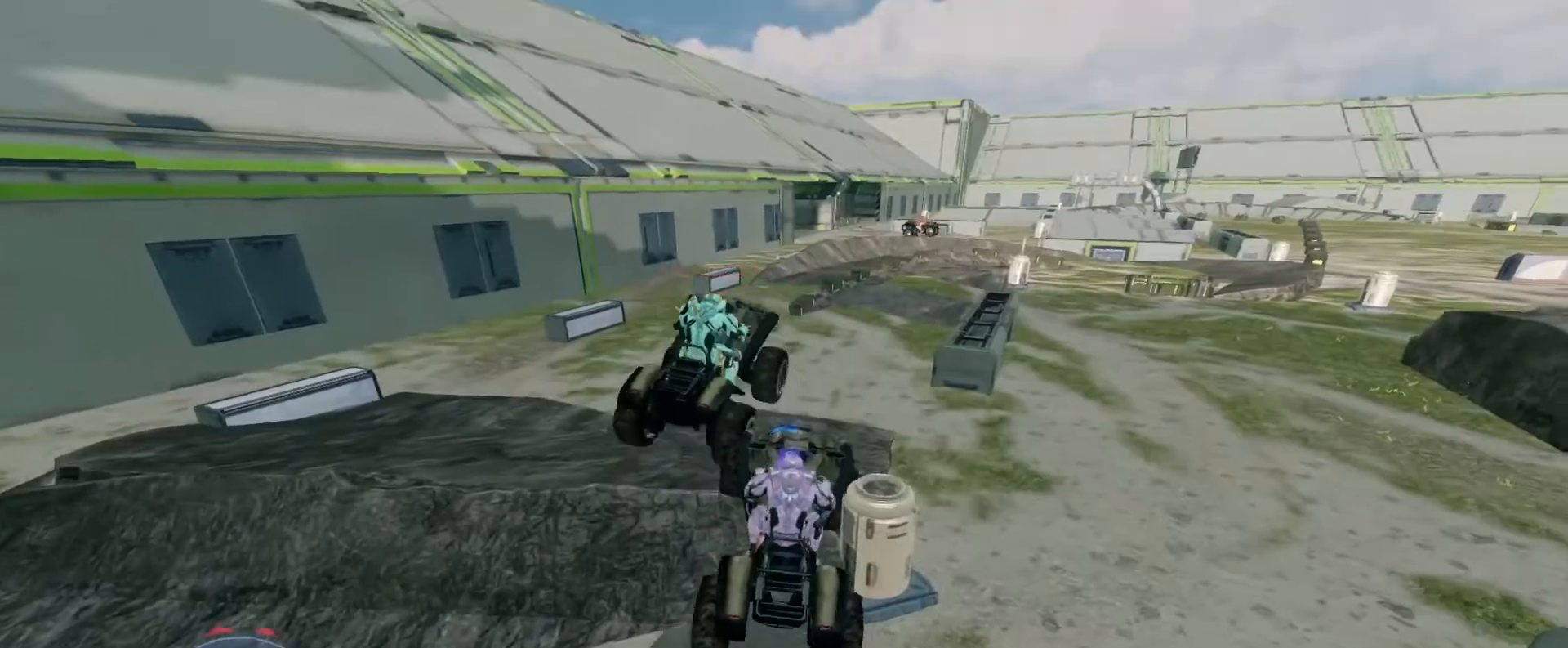
{"keys": ["w"], "mouse": [], "events": [[17, "mouse_right", "up"]]}
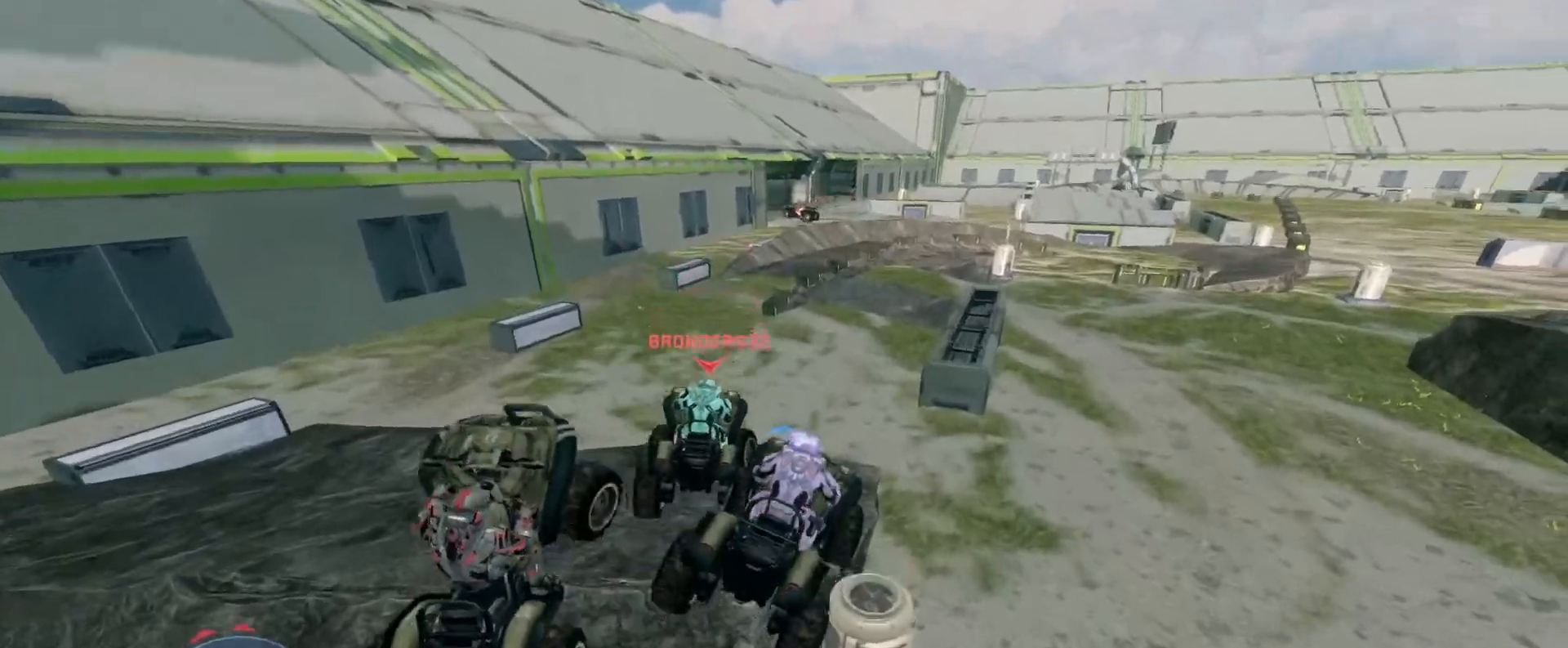
{"keys": ["w"], "mouse": [], "events": []}
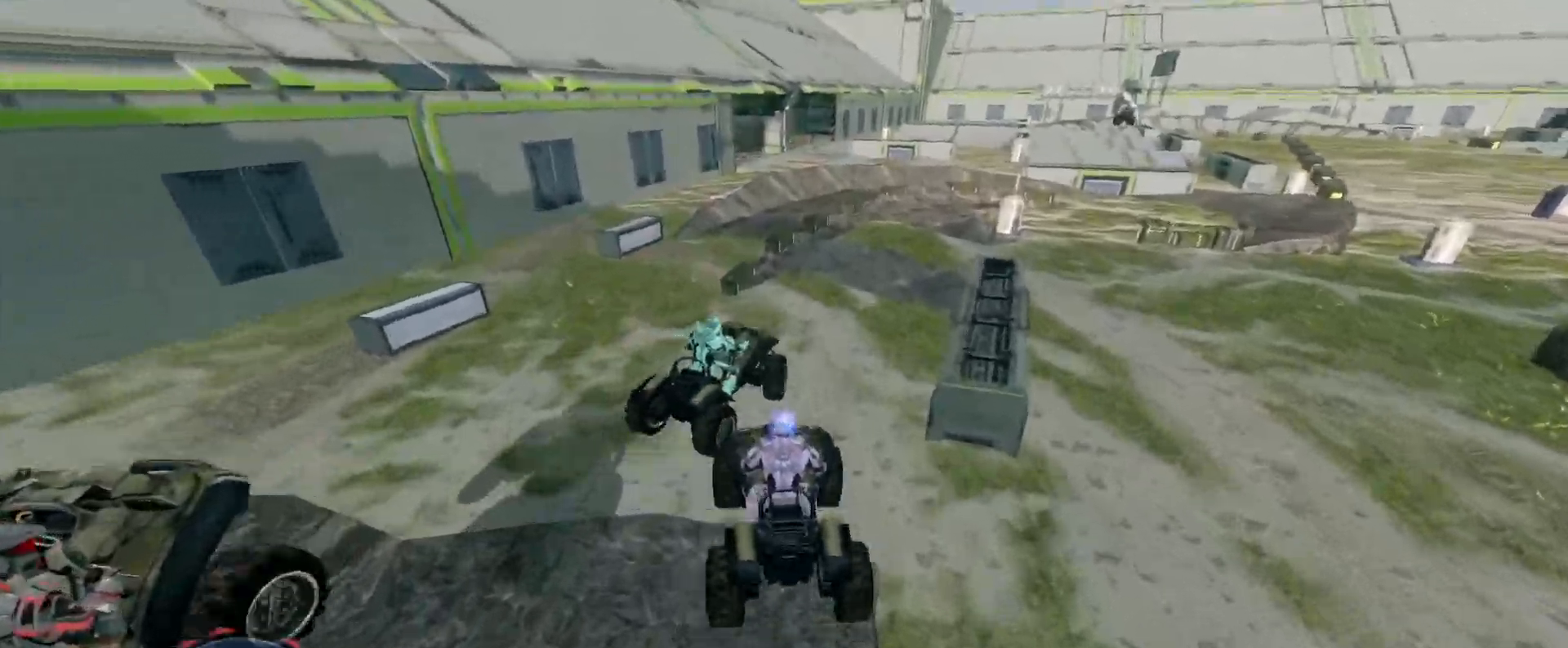
{"keys": ["w"], "mouse": [], "events": []}
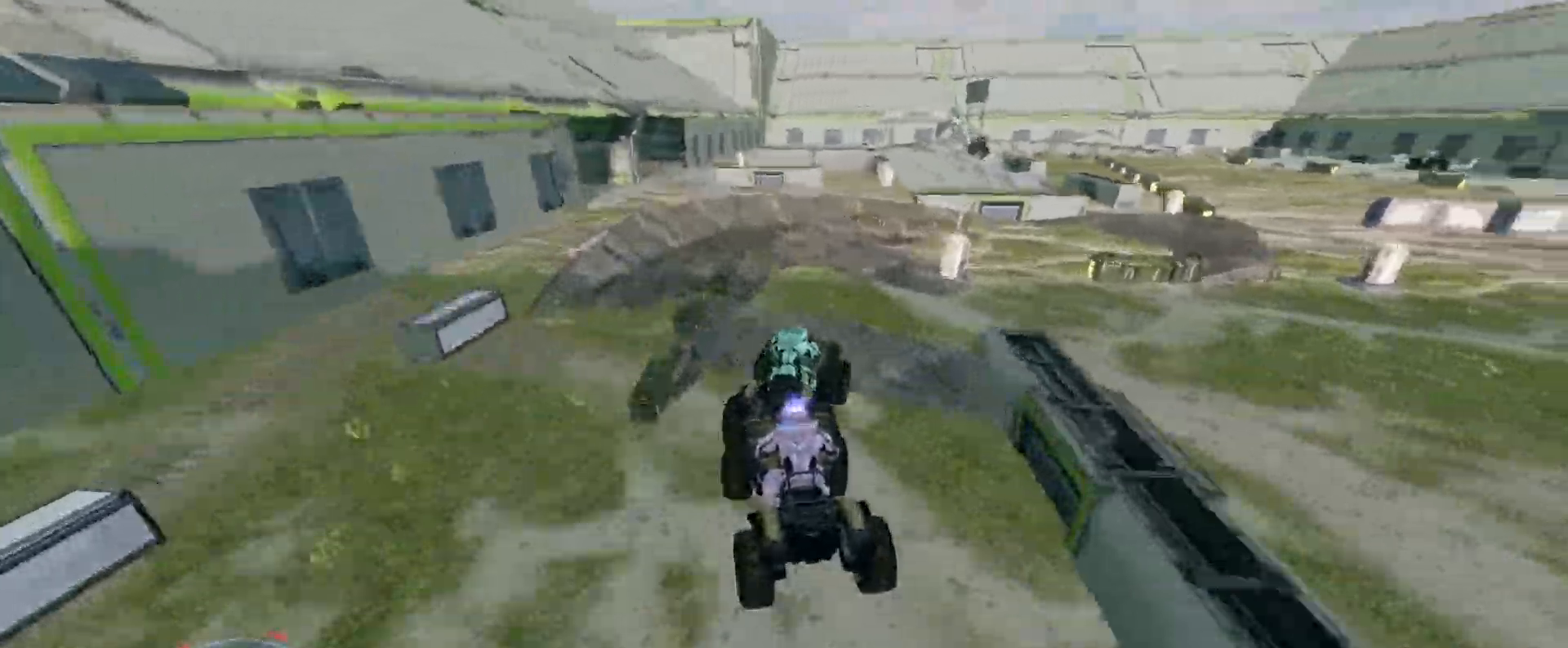
{"keys": ["w"], "mouse": [], "events": []}
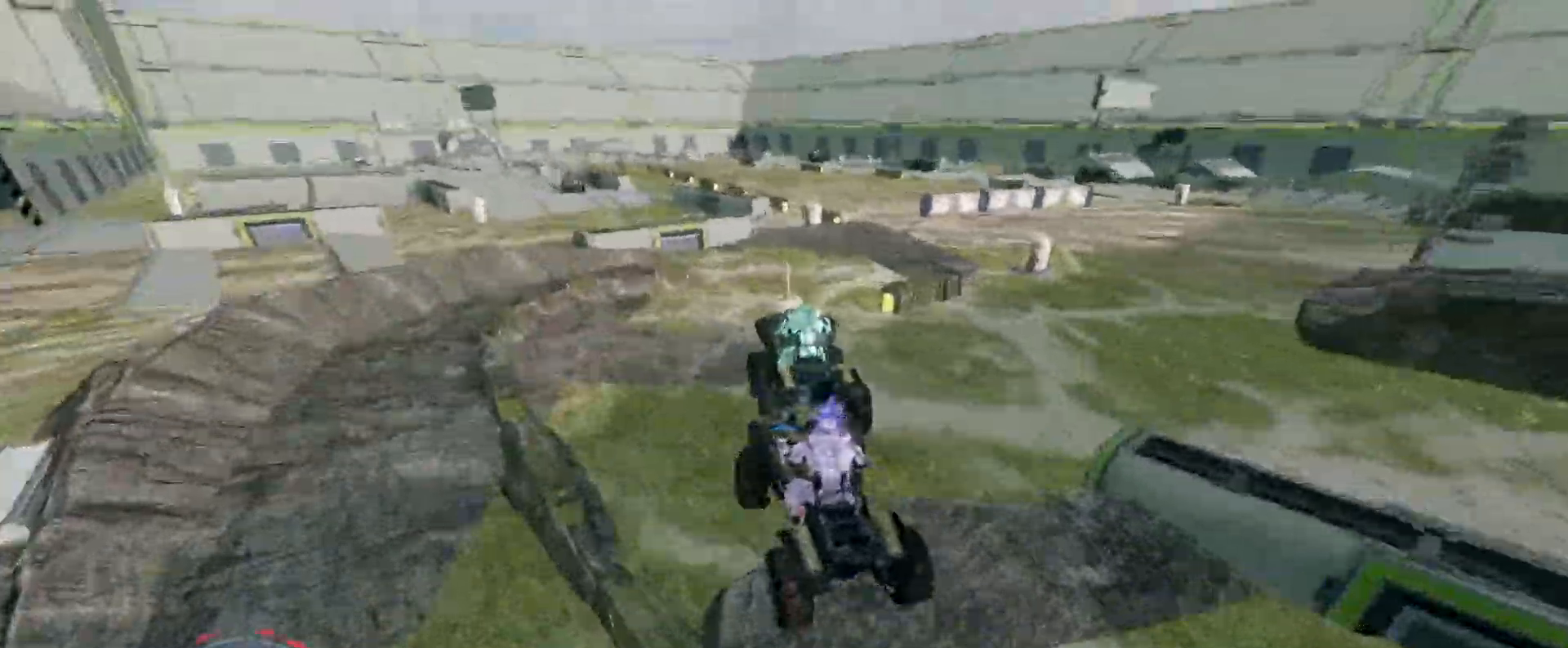
{"keys": ["w"], "mouse": [], "events": [[100, "w", "up"], [217, "w", "down"]]}
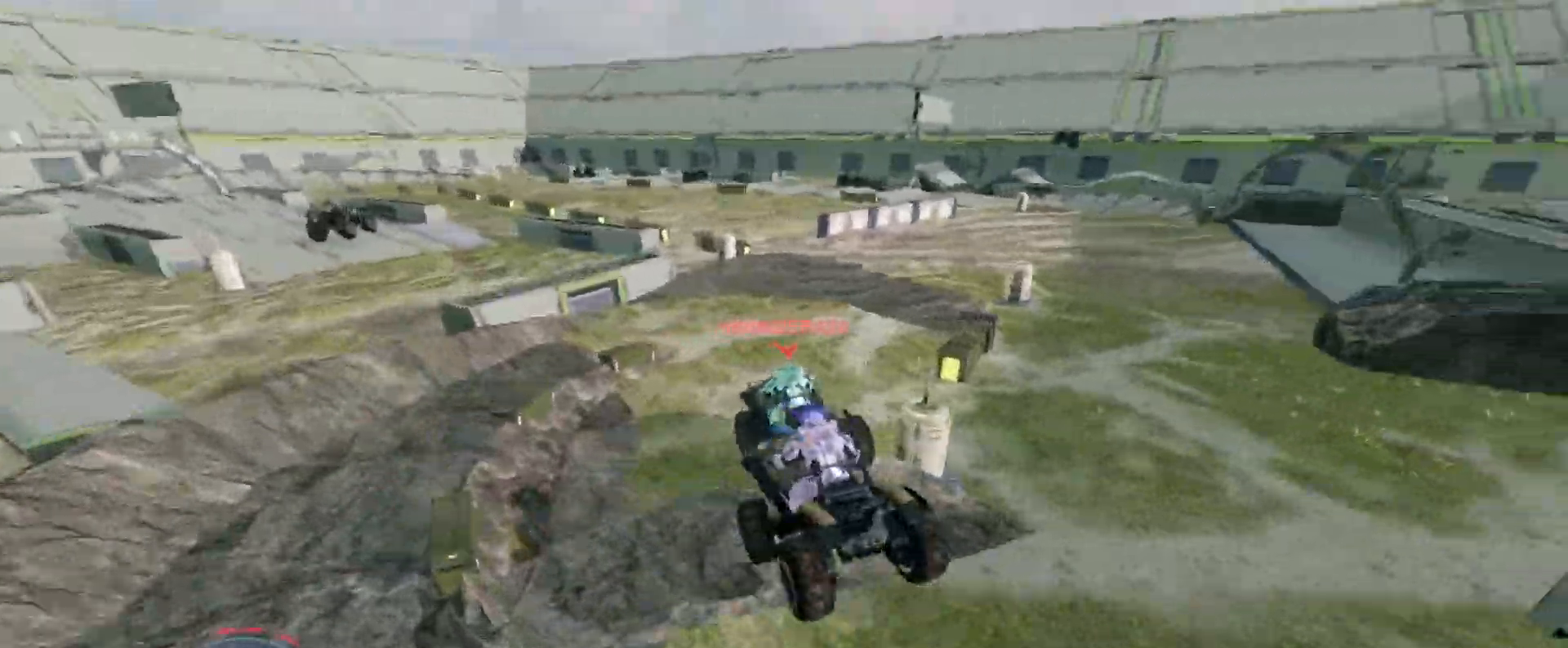
{"keys": ["w"], "mouse": [], "events": []}
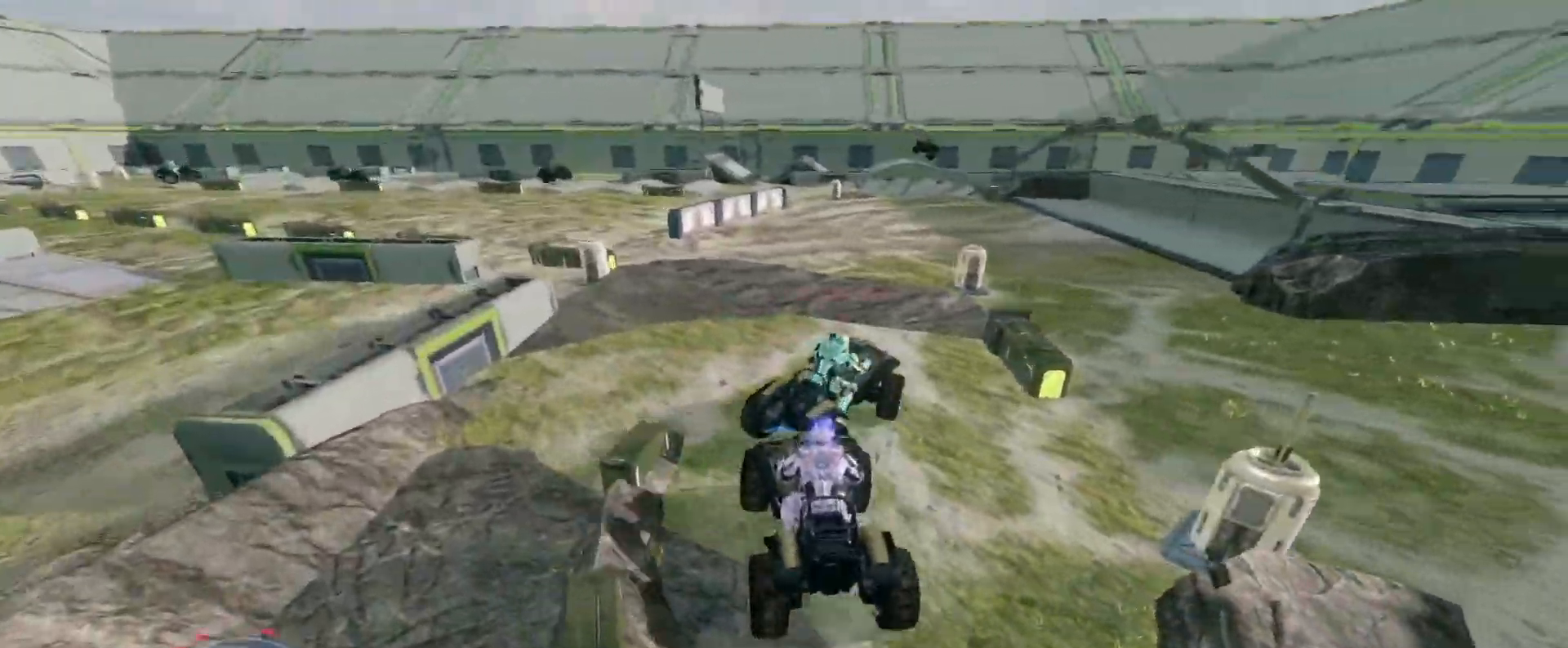
{"keys": ["w"], "mouse": [], "events": []}
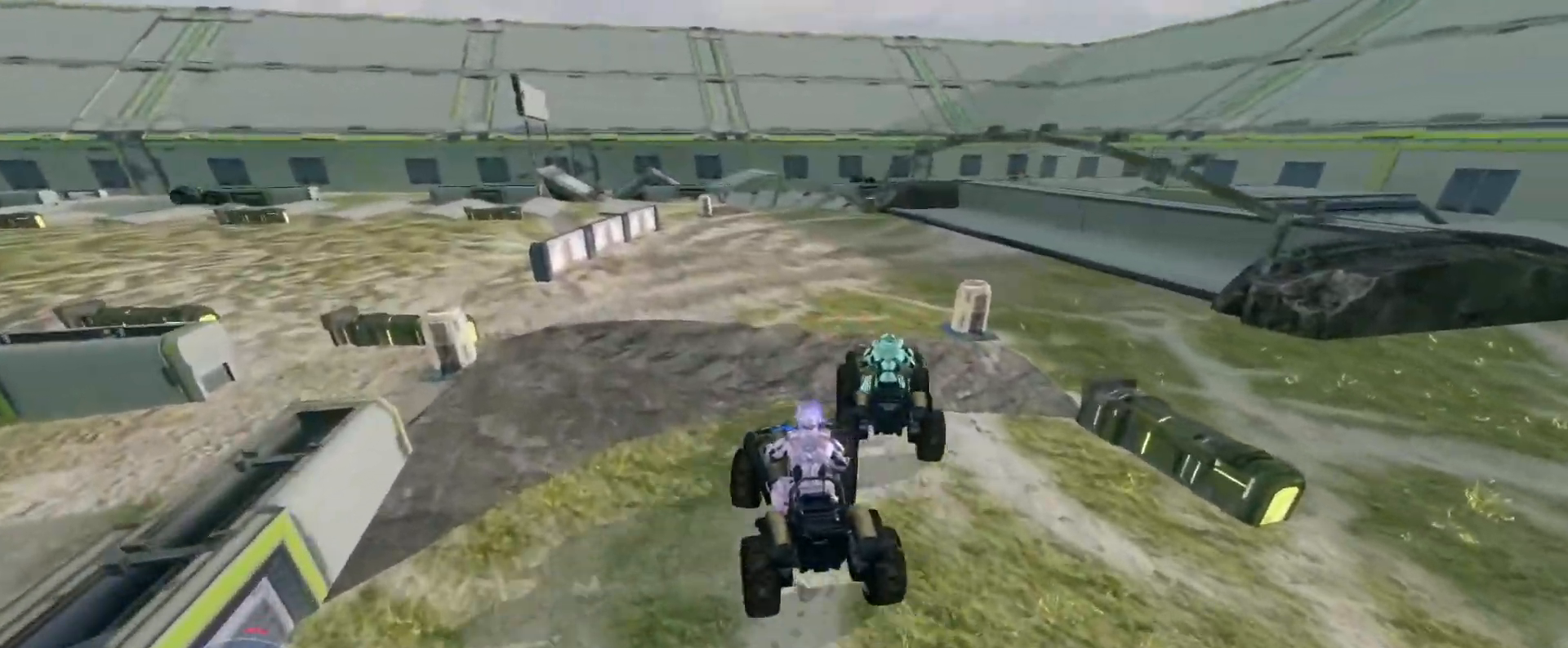
{"keys": ["w"], "mouse": [], "events": []}
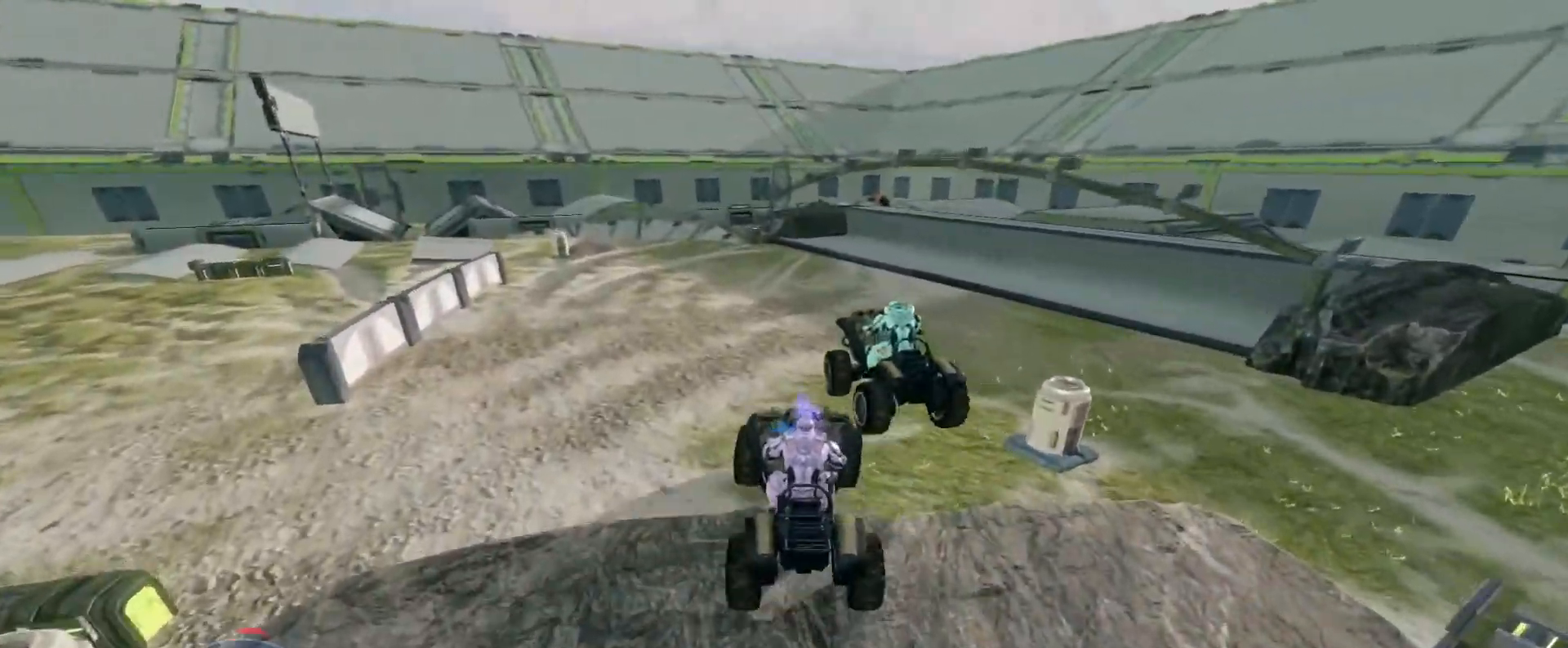
{"keys": ["w"], "mouse": [], "events": []}
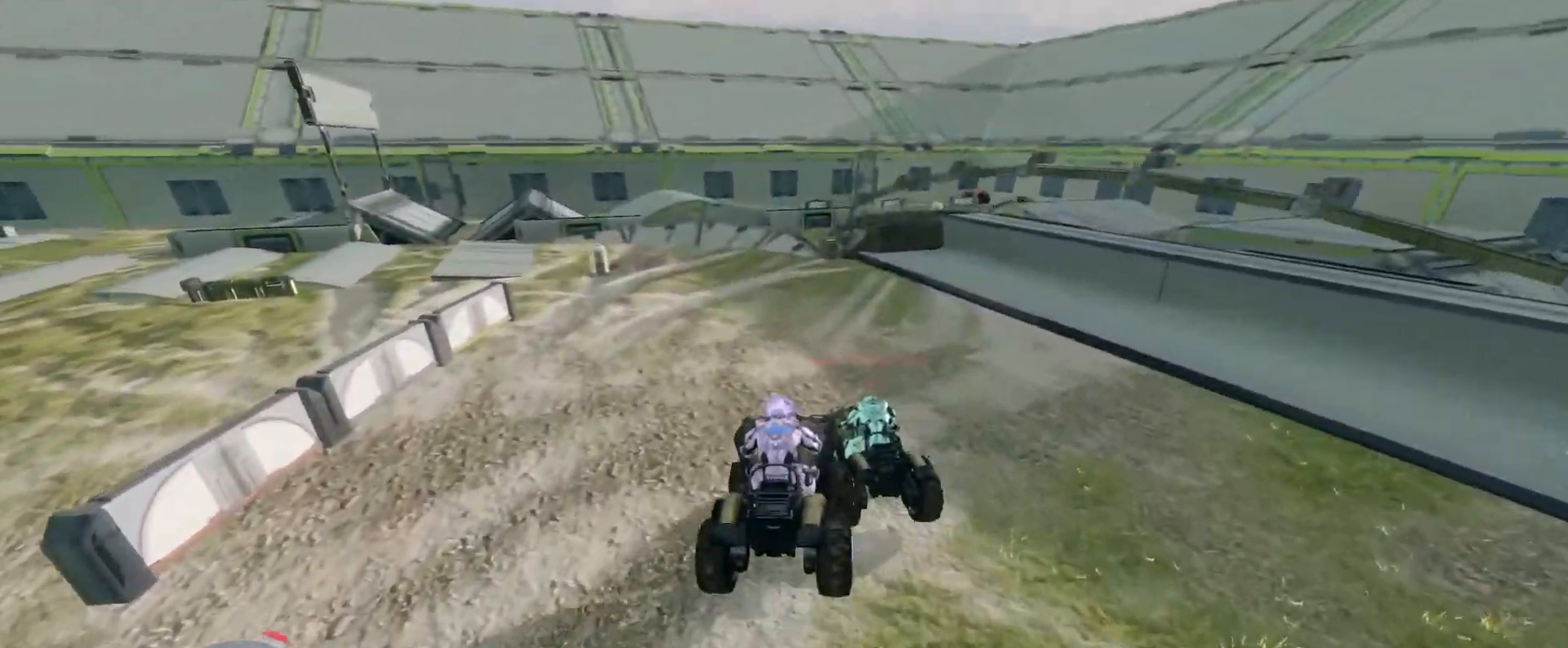
{"keys": ["w"], "mouse": [], "events": []}
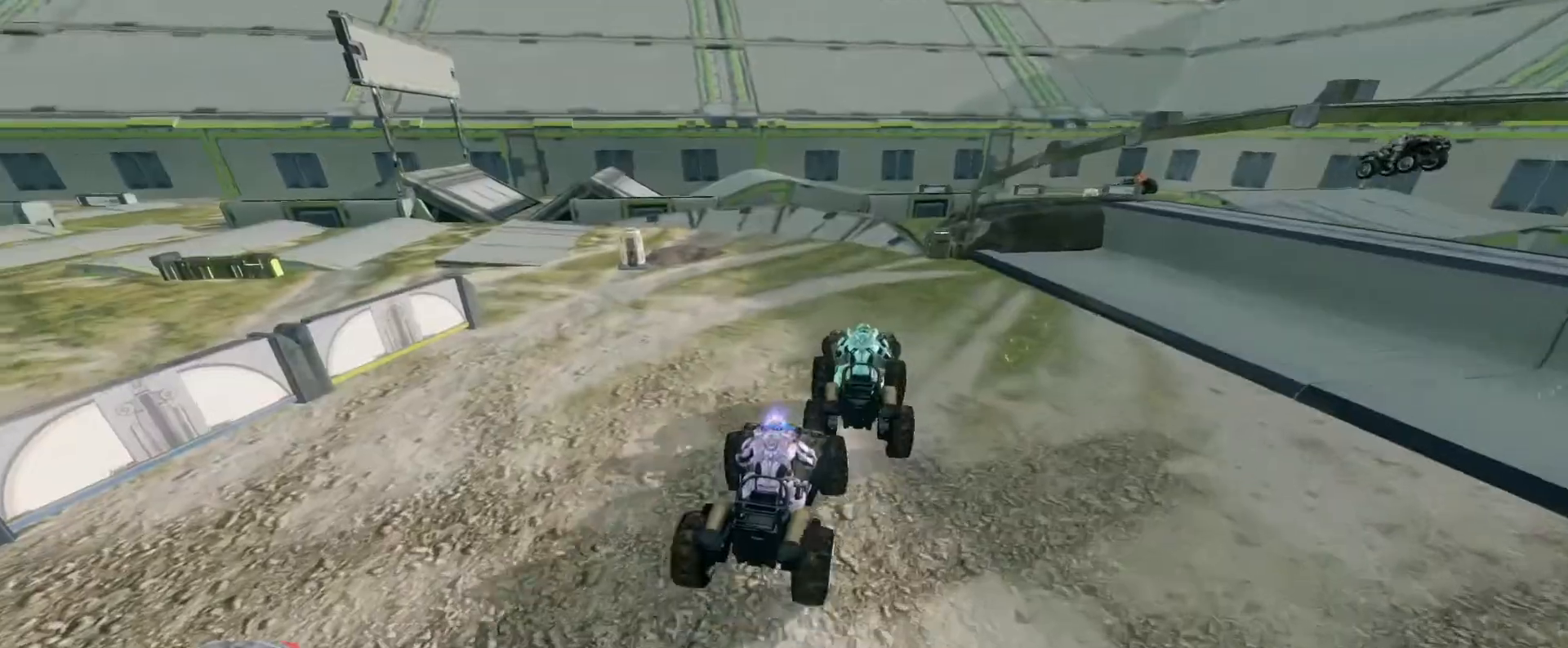
{"keys": ["w"], "mouse": [], "events": [[117, "w", "up"], [233, "w", "down"]]}
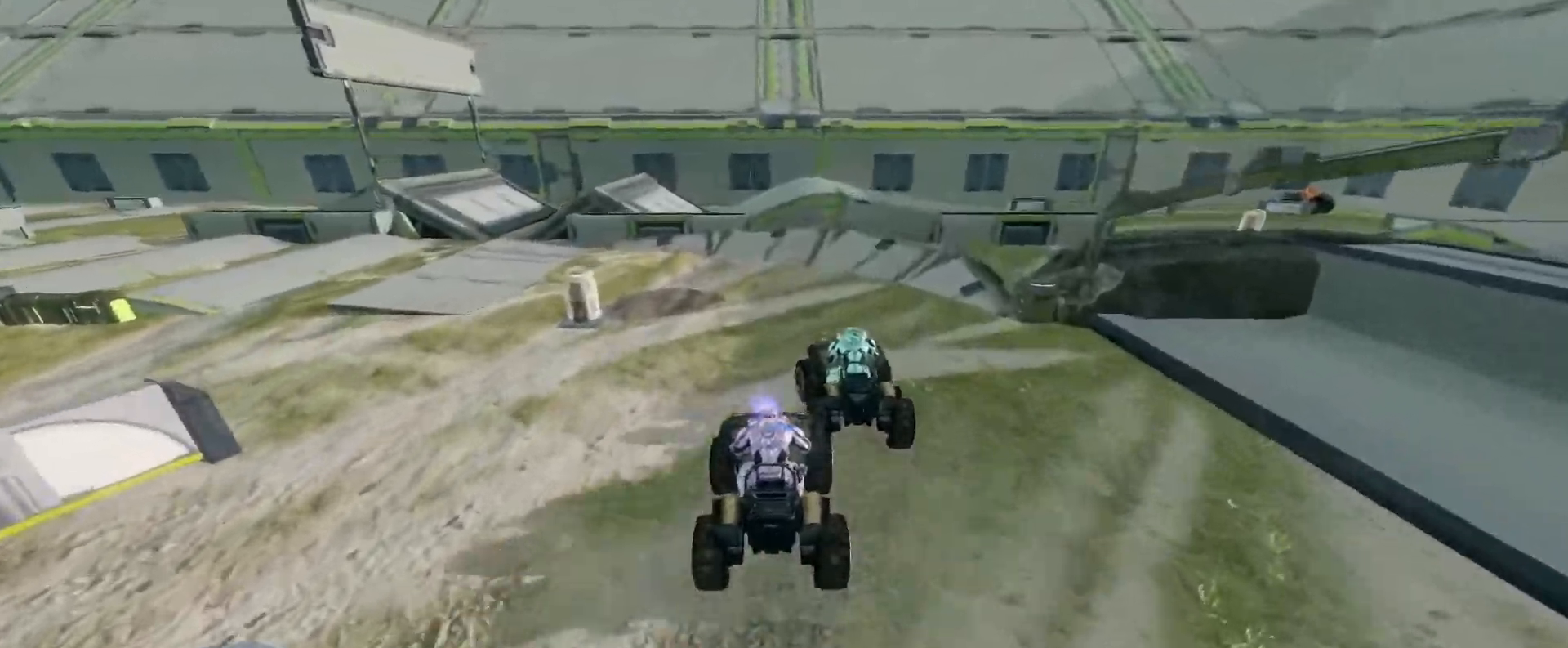
{"keys": ["w"], "mouse": [], "events": []}
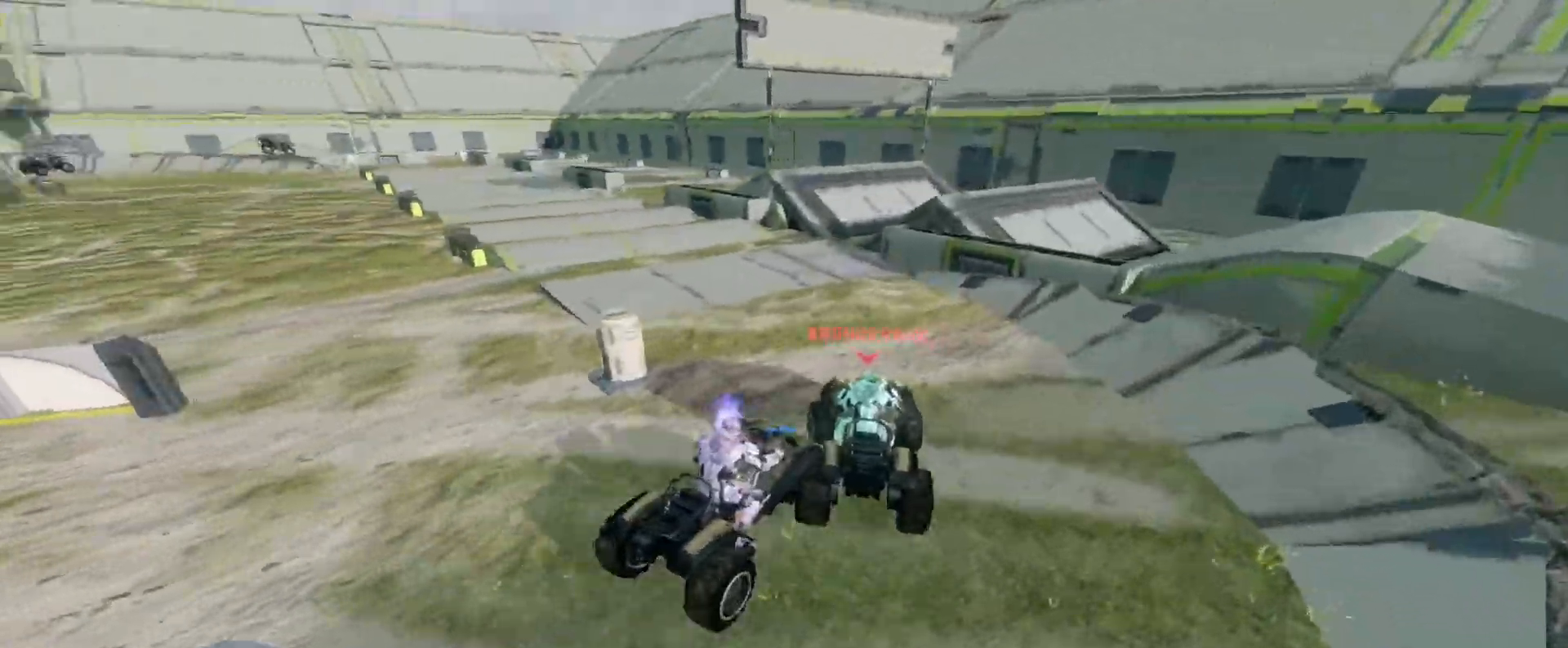
{"keys": ["w"], "mouse": [], "events": []}
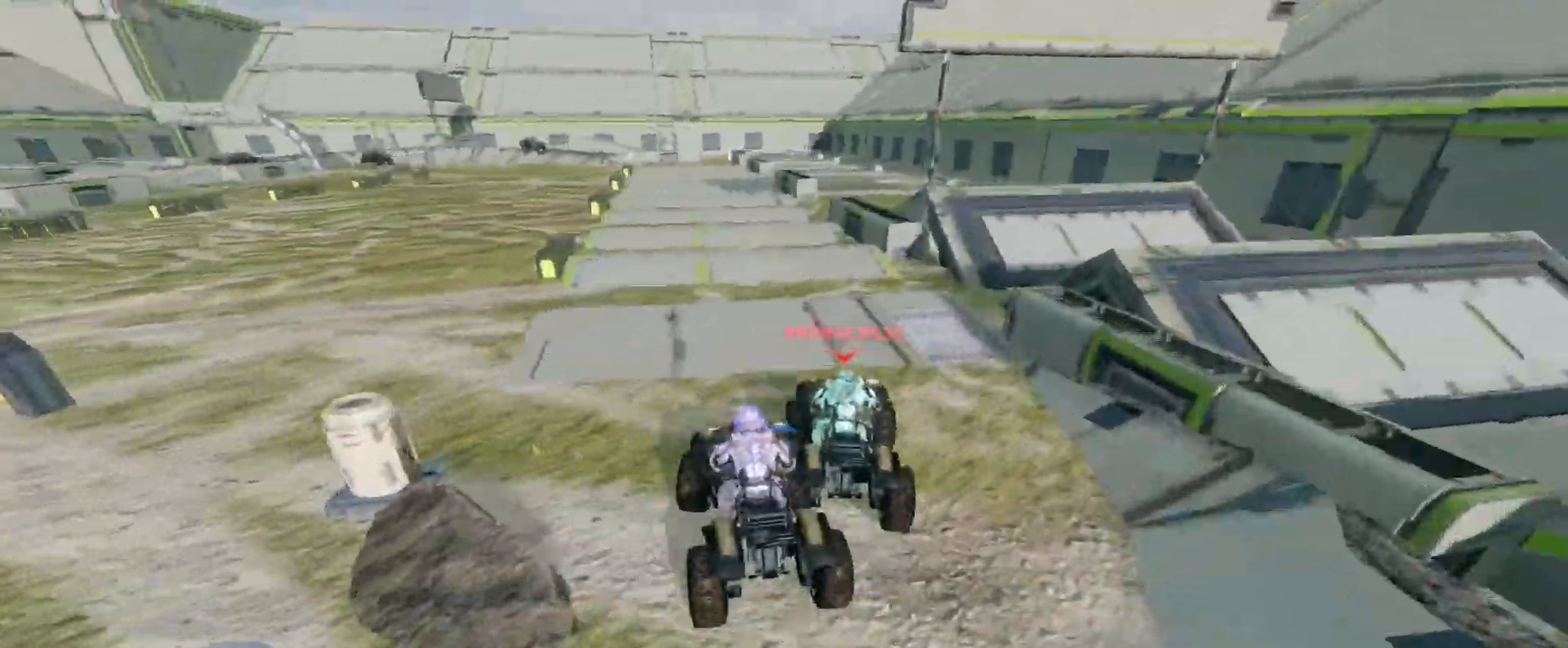
{"keys": ["w"], "mouse": [], "events": []}
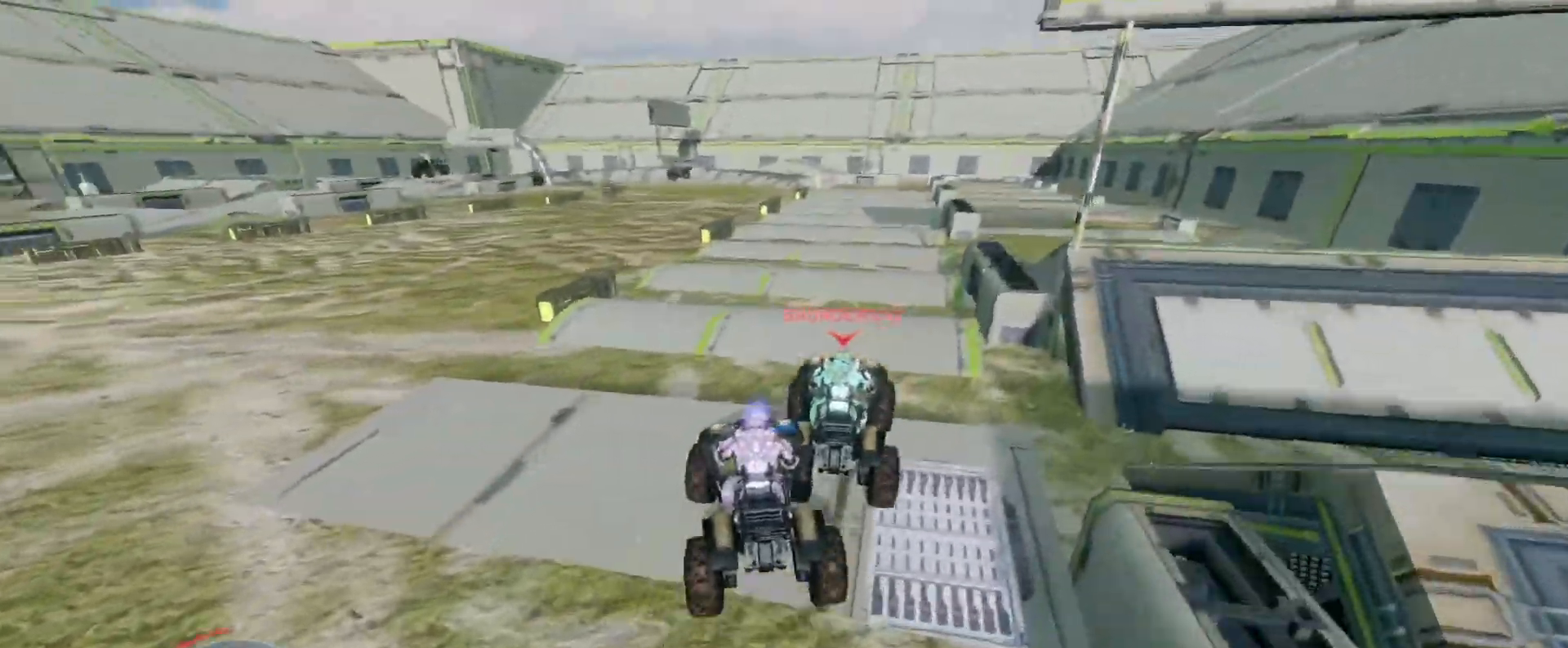
{"keys": ["w"], "mouse": [], "events": []}
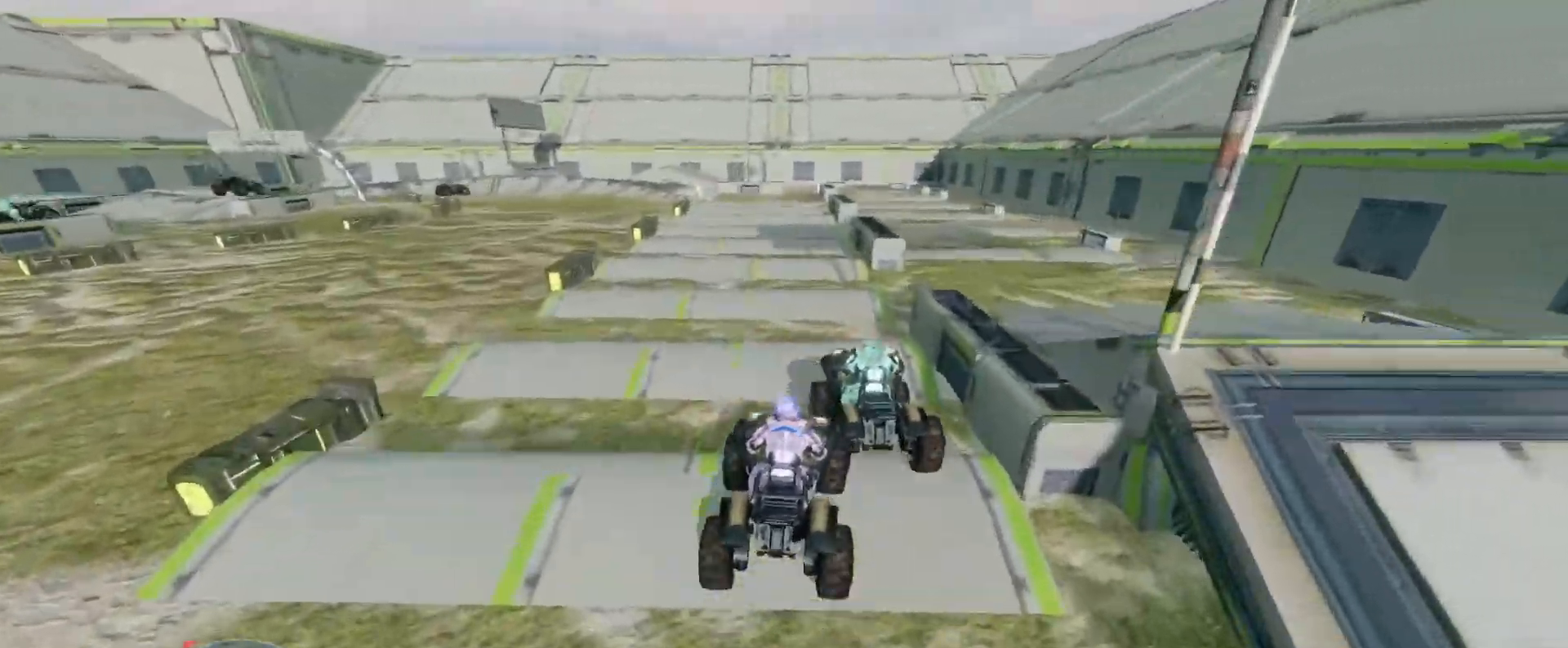
{"keys": ["w"], "mouse": [], "events": []}
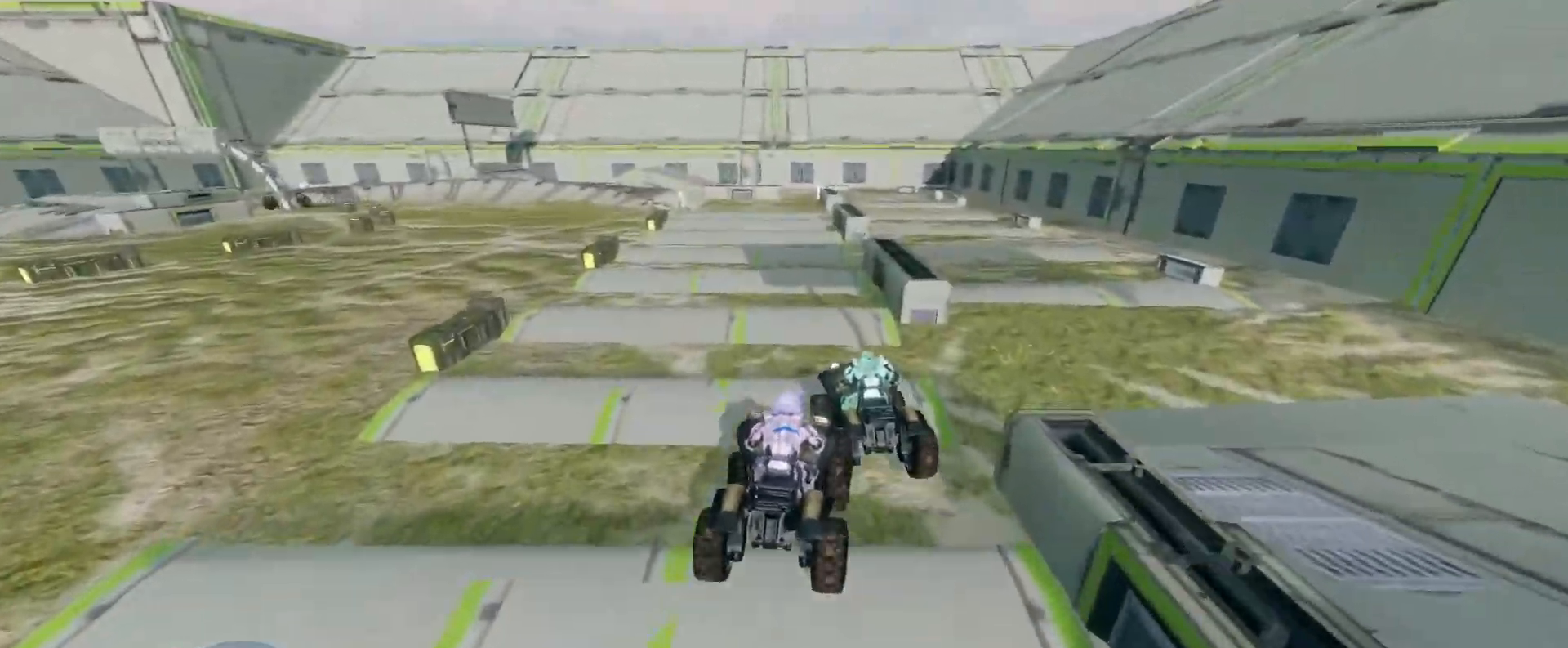
{"keys": ["w"], "mouse": [], "events": []}
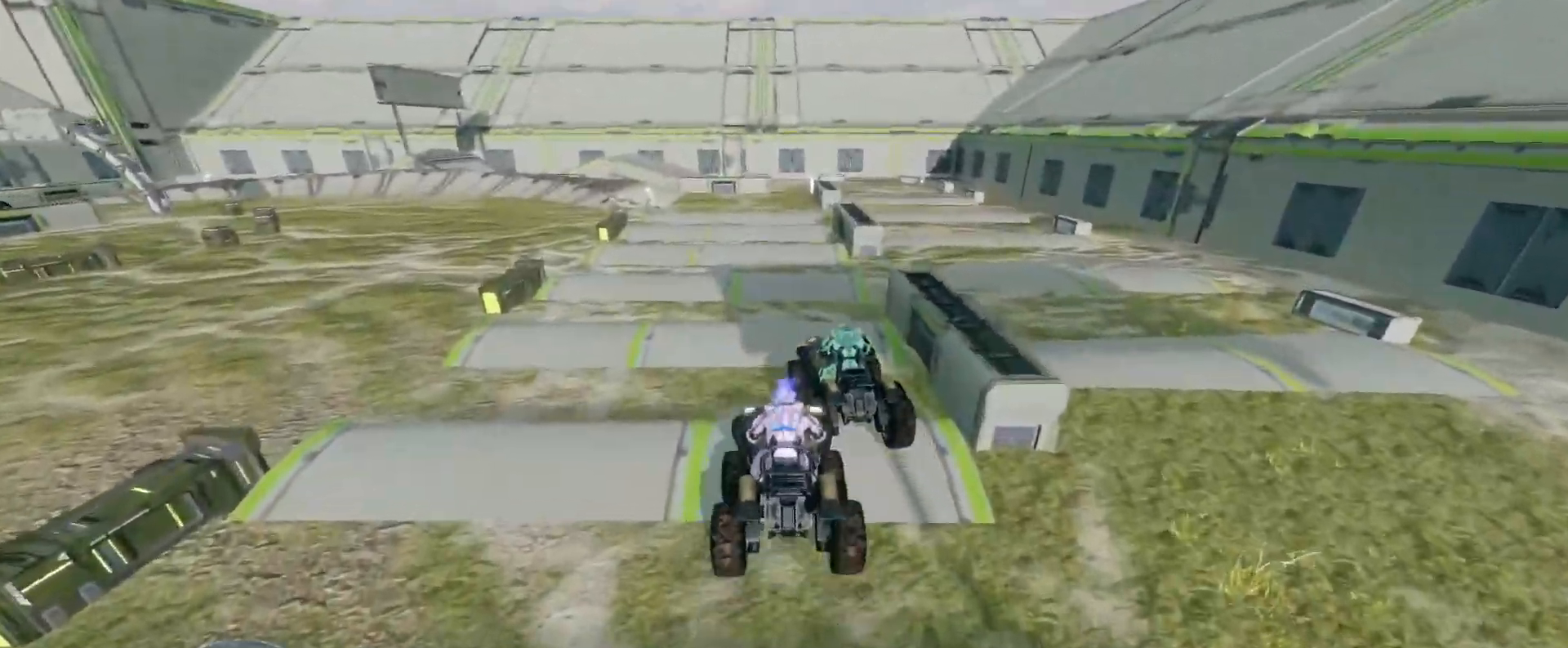
{"keys": ["w"], "mouse": [], "events": []}
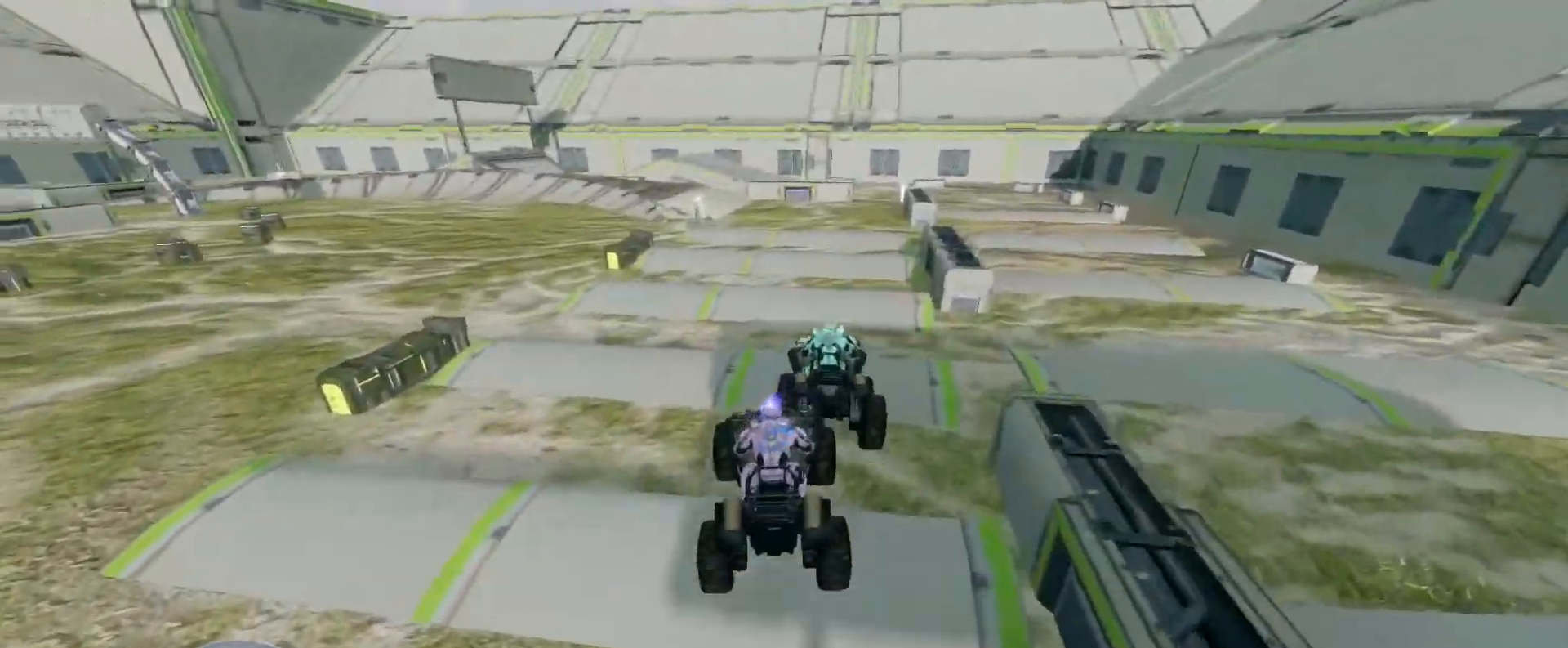
{"keys": ["w"], "mouse": [], "events": []}
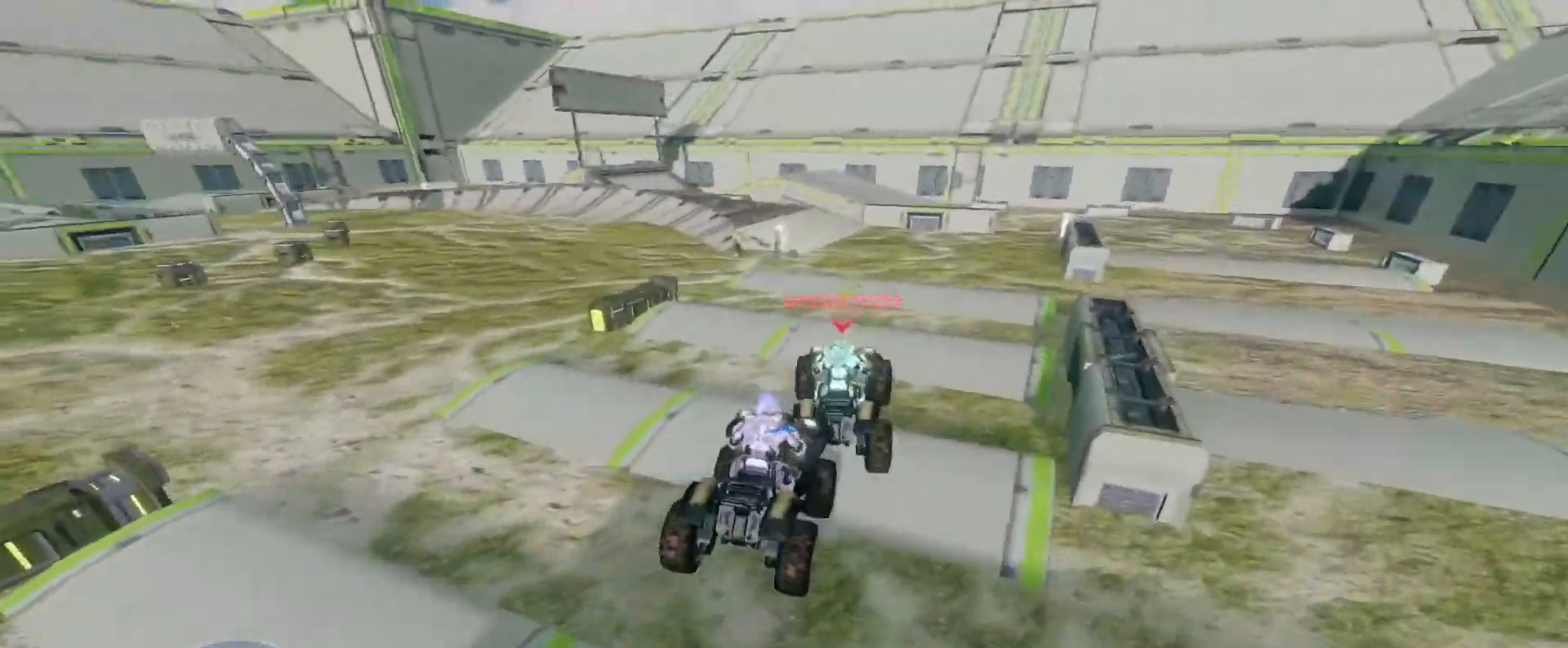
{"keys": ["w"], "mouse": [], "events": []}
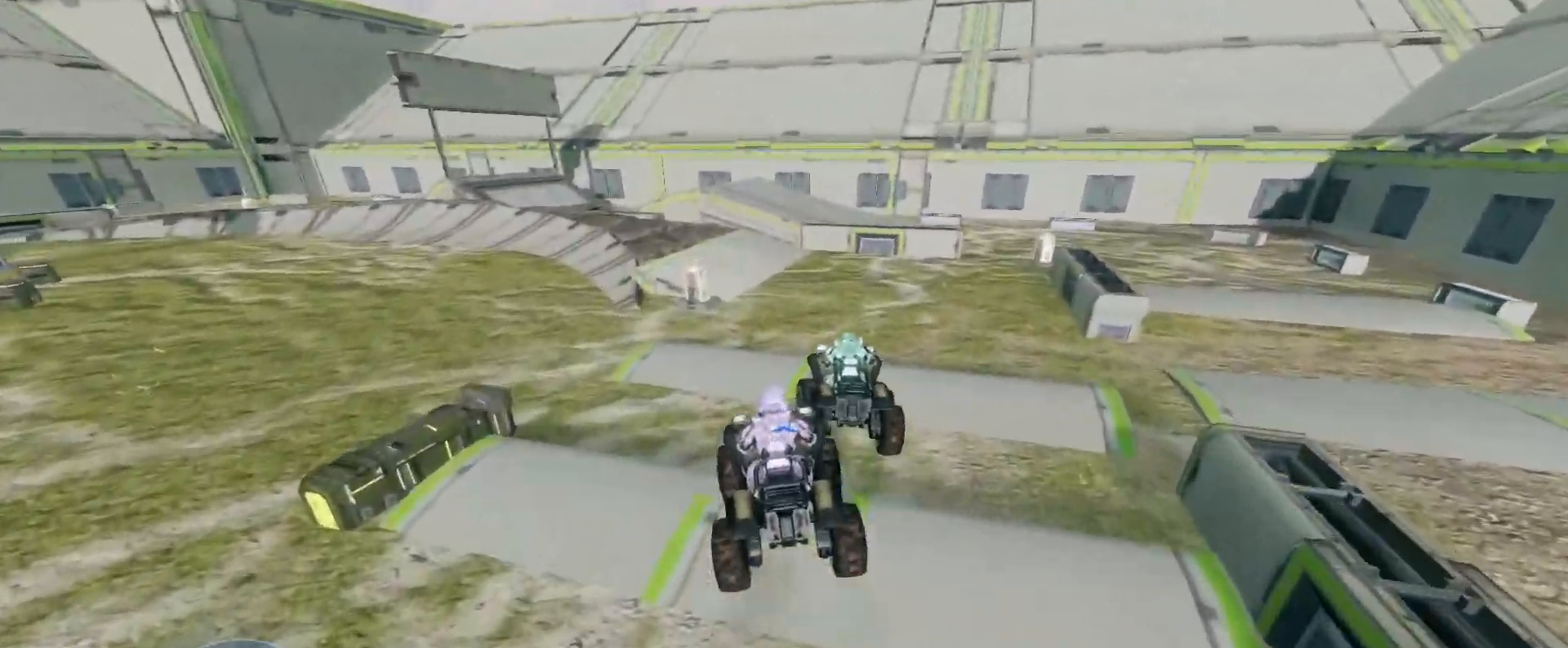
{"keys": ["w"], "mouse": [], "events": [[350, "w", "up"], [483, "w", "down"]]}
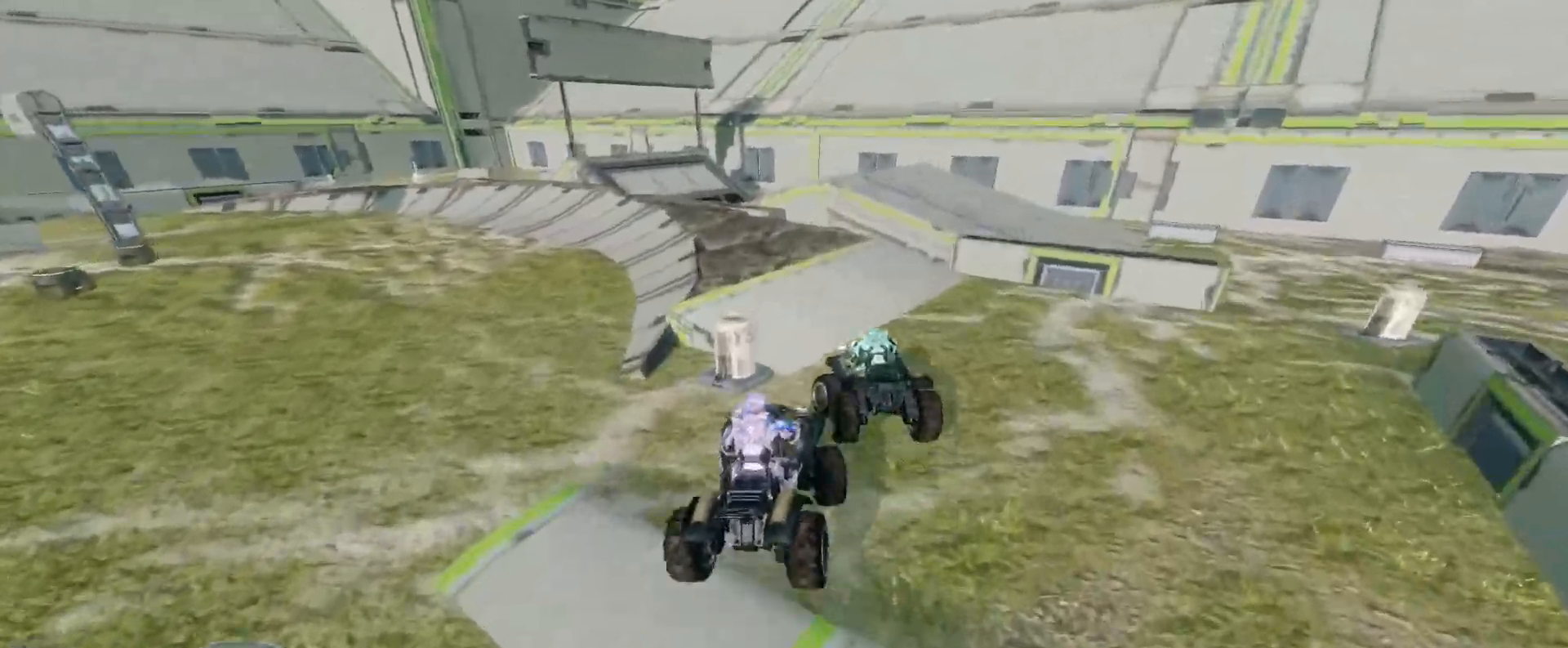
{"keys": ["w"], "mouse": [], "events": []}
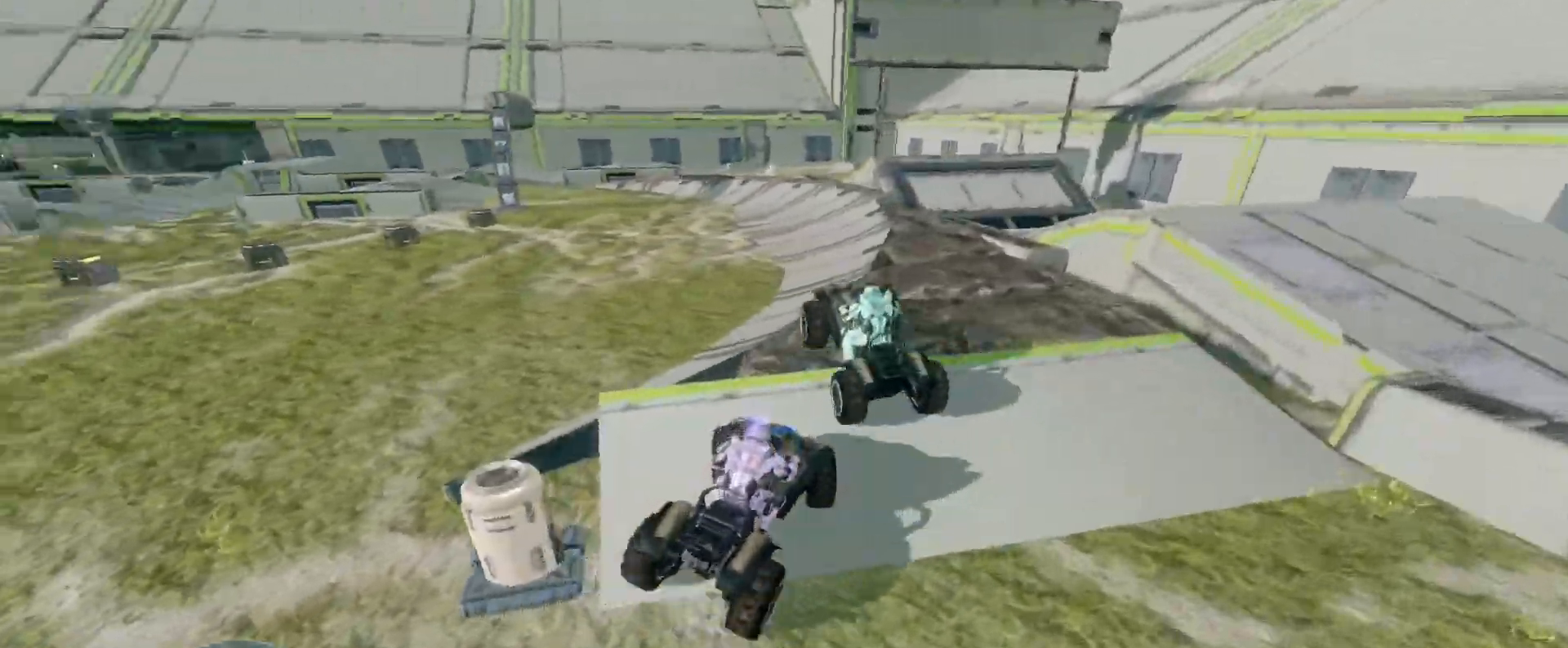
{"keys": ["w"], "mouse": [], "events": []}